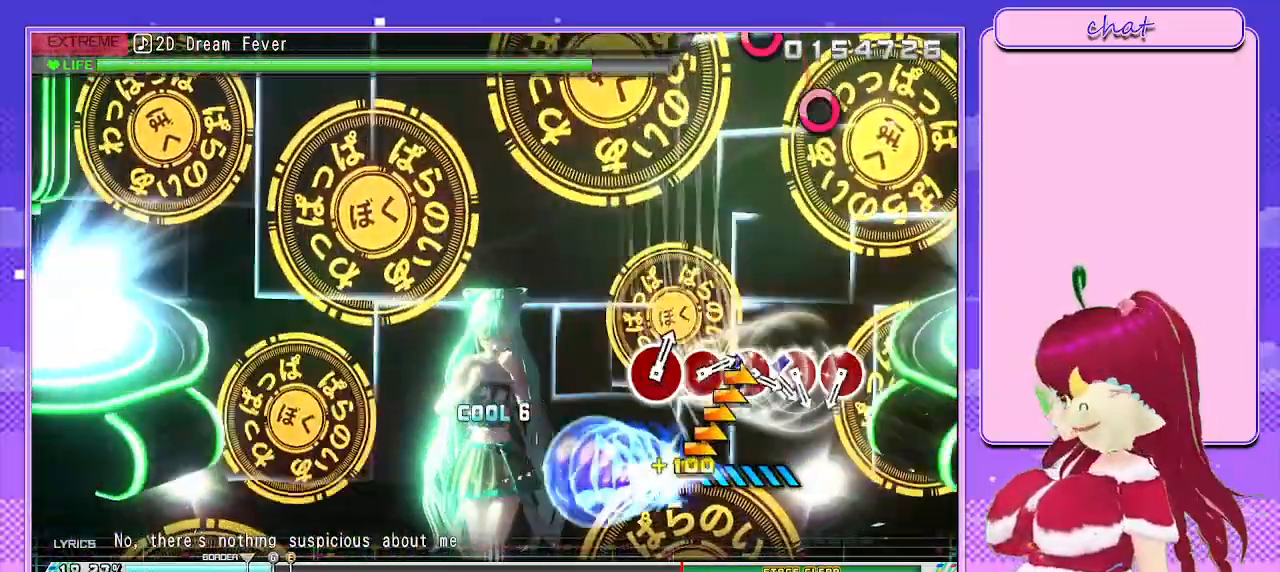
Gameplay with a controller (PlayStation layout); each line is a JSON object with the inputs held at the frame after it. "events" lists button and stick changes between this image and that frame as [ms after this image, input, new state], when the widget could be followed in between.
{"buttons": [], "left_stick": "center", "right_stick": "center", "events": [[217, "right_stick", "center"]]}
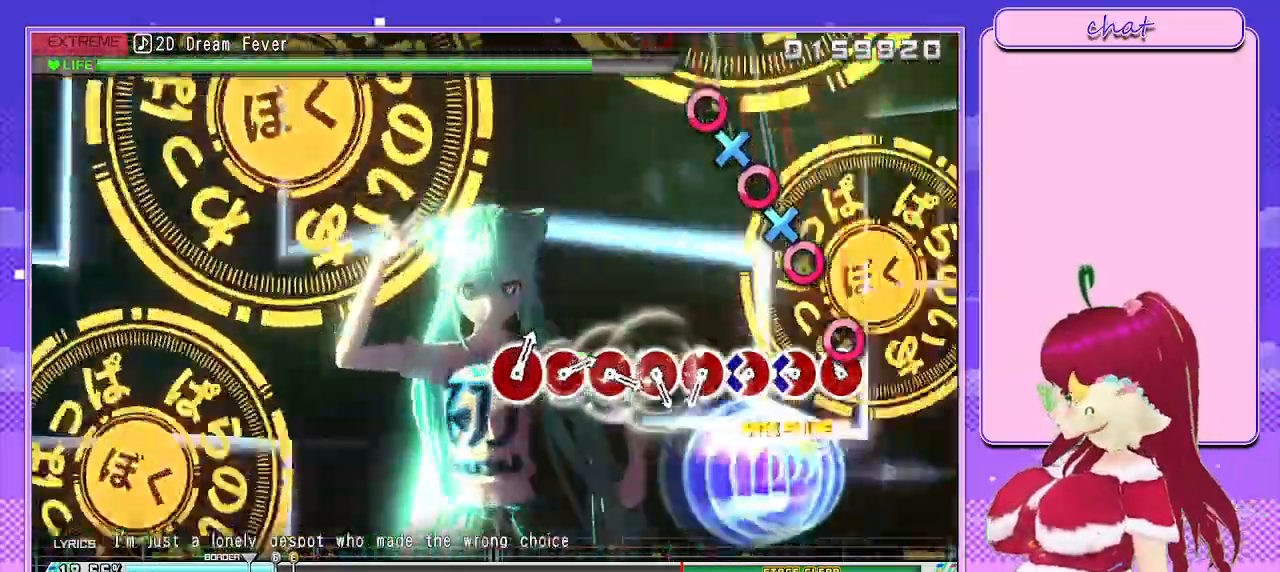
{"buttons": ["CIRCLE"], "left_stick": "center", "right_stick": "center", "events": [[117, "CIRCLE", "down"], [200, "CIRCLE", "up"], [267, "CIRCLE", "down"], [333, "DPAD_DOWN", "down"], [400, "CIRCLE", "up"], [450, "CIRCLE", "down"], [467, "DPAD_DOWN", "up"]]}
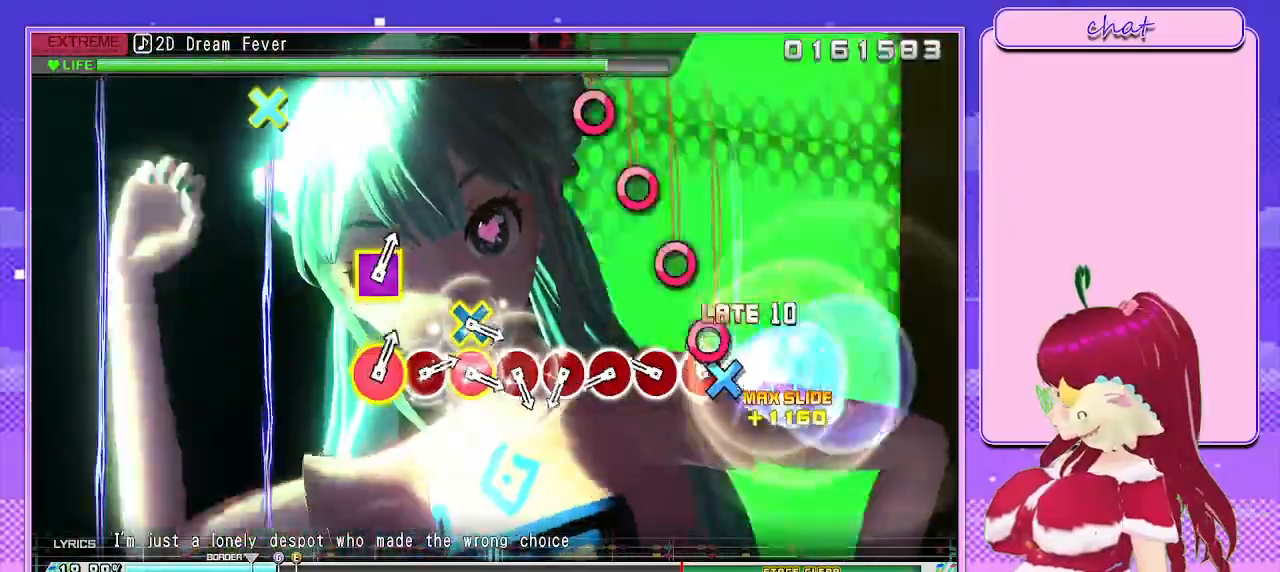
{"buttons": ["CIRCLE"], "left_stick": "center", "right_stick": "center", "events": [[17, "DPAD_DOWN", "down"], [67, "CIRCLE", "up"], [133, "DPAD_DOWN", "up"], [150, "CIRCLE", "down"], [233, "CIRCLE", "up"], [300, "CIRCLE", "down"], [383, "CIRCLE", "up"], [483, "CIRCLE", "down"]]}
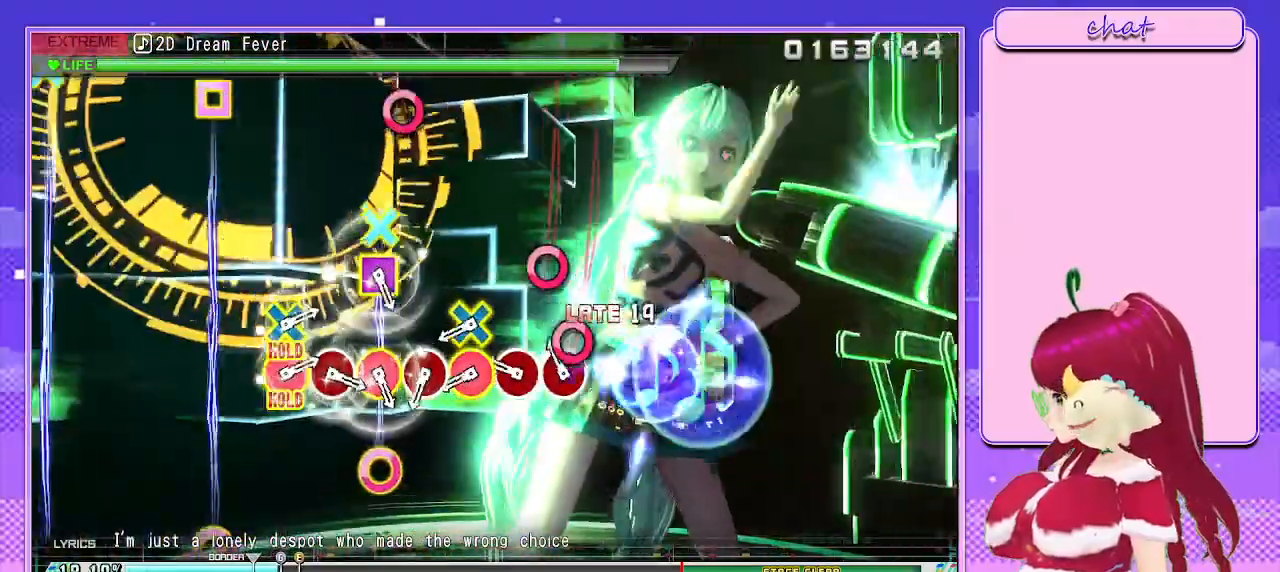
{"buttons": ["CROSS", "CIRCLE"], "left_stick": "center", "right_stick": "center", "events": [[67, "CIRCLE", "up"], [133, "CIRCLE", "down"], [217, "CIRCLE", "up"], [267, "CIRCLE", "down"], [350, "CIRCLE", "up"], [433, "CROSS", "down"], [450, "CIRCLE", "down"]]}
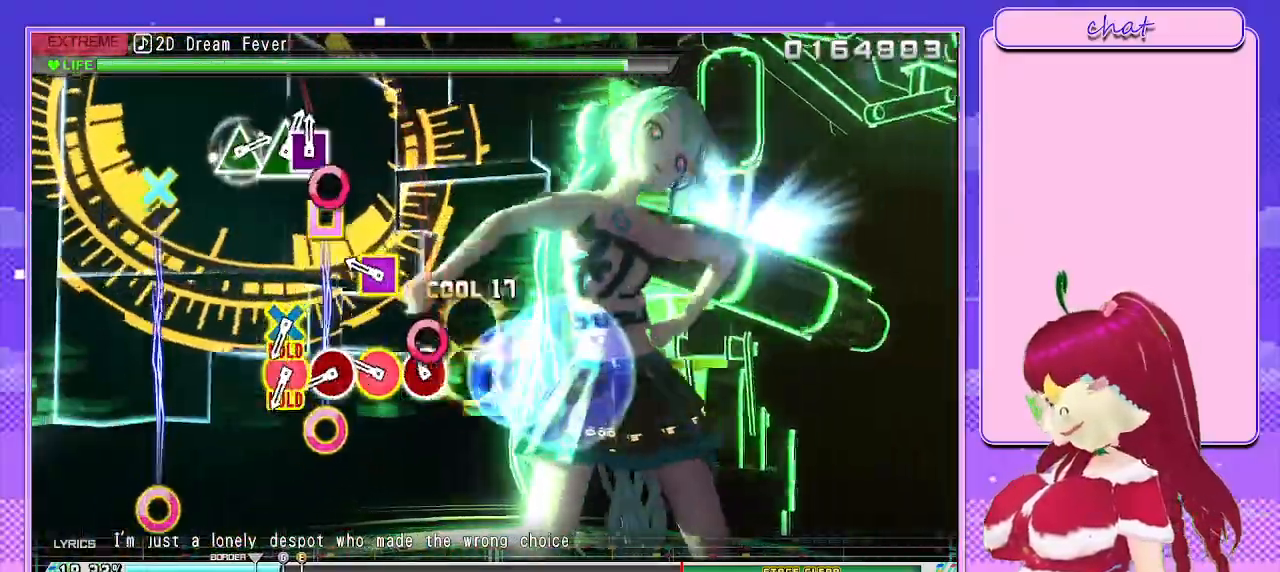
{"buttons": [], "left_stick": "center", "right_stick": "center", "events": [[83, "CROSS", "up"], [83, "R1", "down"], [100, "CIRCLE", "up"], [233, "R1", "up"], [283, "CIRCLE", "down"], [300, "TRIANGLE", "down"], [417, "TRIANGLE", "up"], [450, "CIRCLE", "up"]]}
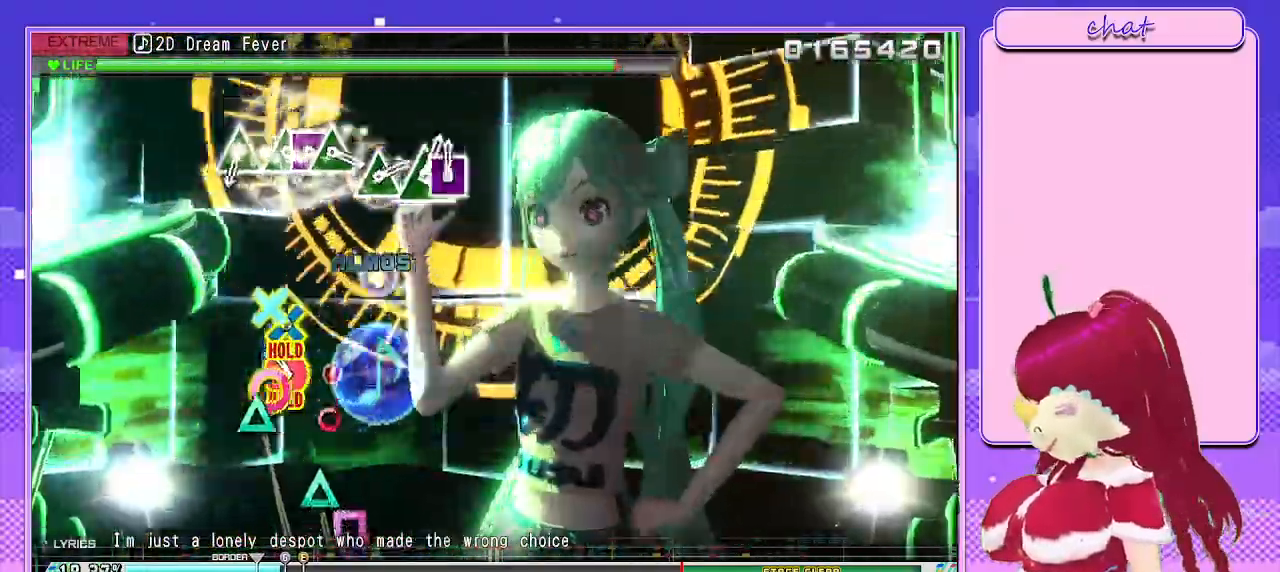
{"buttons": [], "left_stick": "center", "right_stick": "center", "events": [[17, "CIRCLE", "down"], [33, "TRIANGLE", "down"], [183, "CIRCLE", "up"], [183, "TRIANGLE", "up"]]}
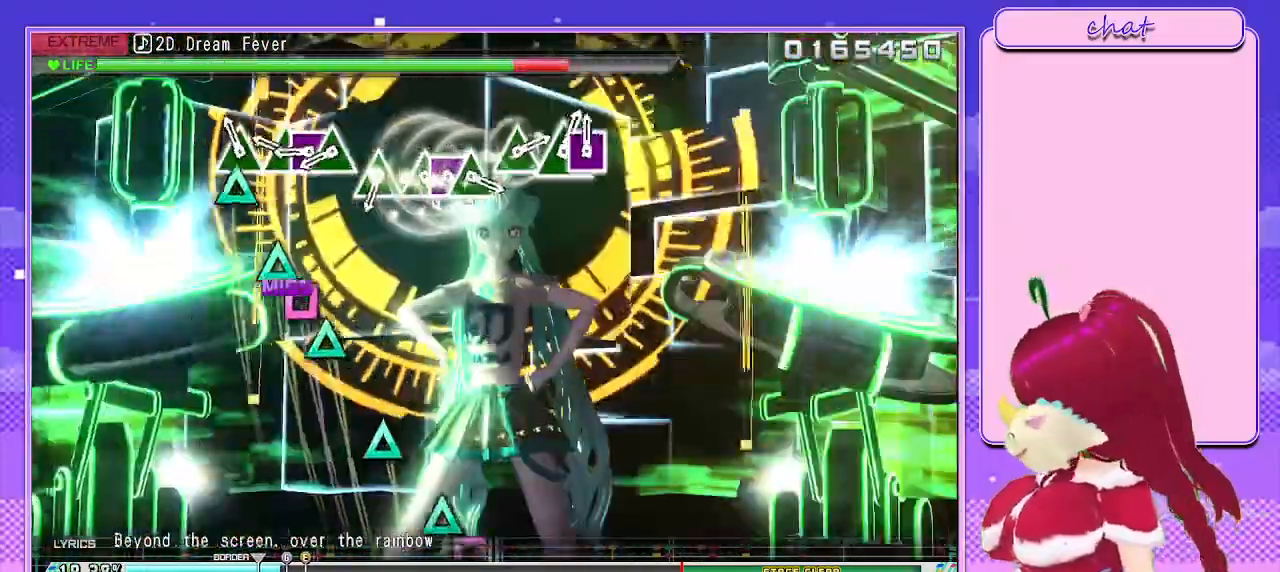
{"buttons": ["TRIANGLE"], "left_stick": "center", "right_stick": "center", "events": [[83, "TRIANGLE", "down"], [150, "TRIANGLE", "up"], [217, "TRIANGLE", "down"], [333, "DPAD_LEFT", "down"], [367, "TRIANGLE", "up"], [417, "TRIANGLE", "down"], [467, "DPAD_LEFT", "up"]]}
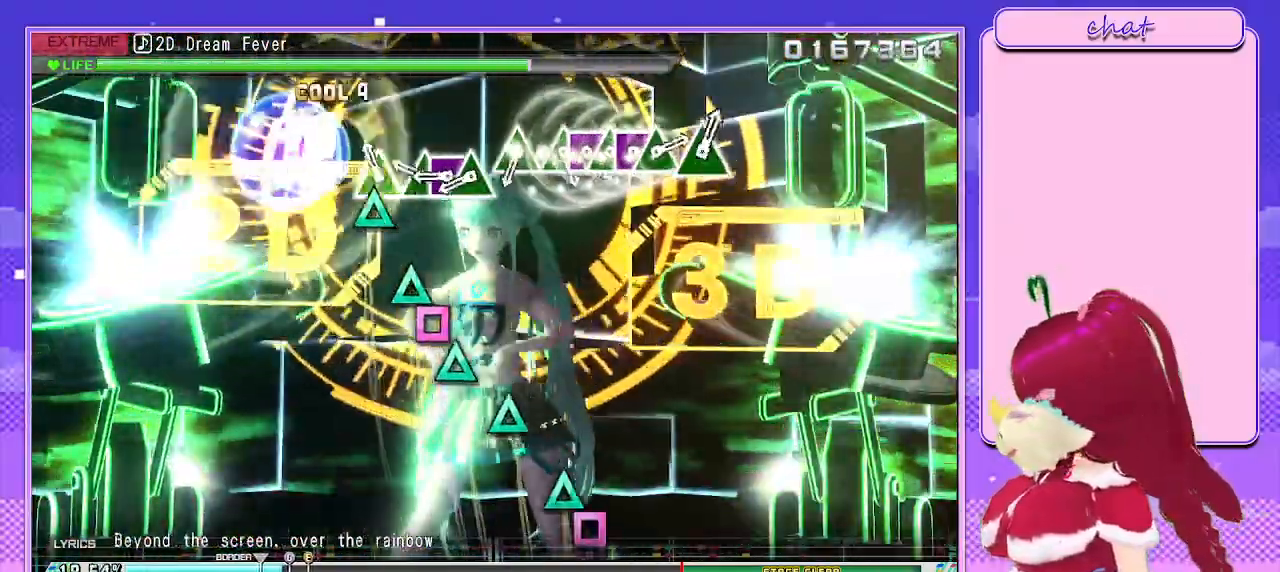
{"buttons": ["TRIANGLE"], "left_stick": "center", "right_stick": "center", "events": [[17, "TRIANGLE", "up"], [100, "TRIANGLE", "down"], [200, "TRIANGLE", "up"], [250, "TRIANGLE", "down"], [350, "DPAD_LEFT", "down"], [383, "TRIANGLE", "up"], [450, "TRIANGLE", "down"], [467, "DPAD_LEFT", "up"]]}
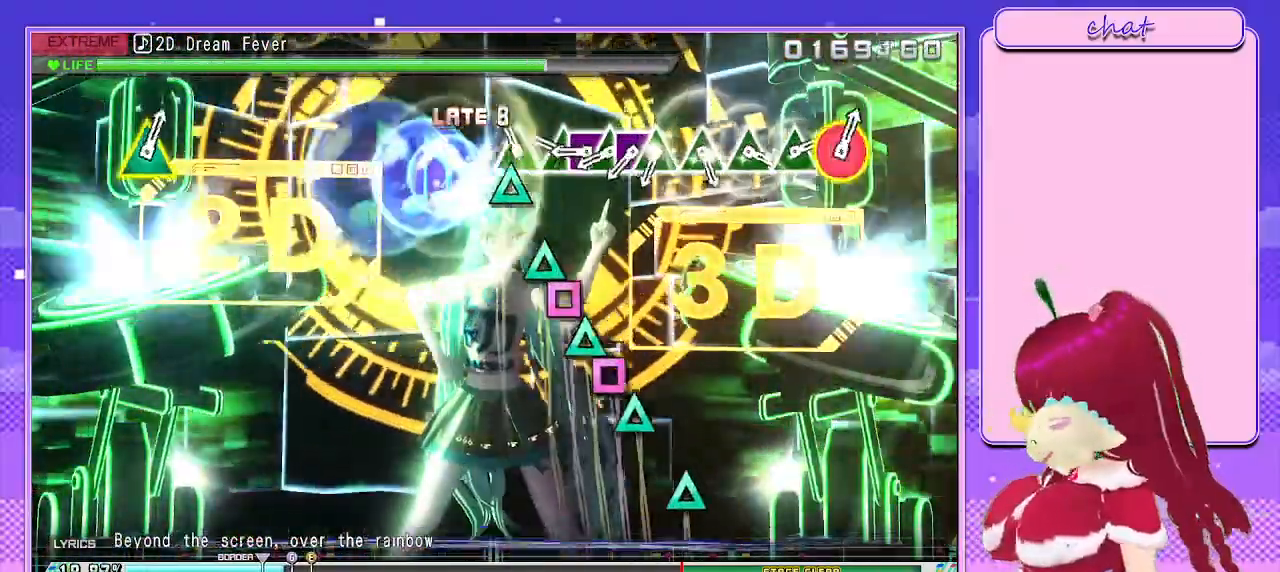
{"buttons": ["DPAD_LEFT"], "left_stick": "center", "right_stick": "center", "events": [[50, "TRIANGLE", "up"], [117, "TRIANGLE", "down"], [233, "DPAD_LEFT", "down"], [250, "TRIANGLE", "up"], [333, "TRIANGLE", "down"], [383, "DPAD_LEFT", "up"], [450, "TRIANGLE", "up"], [467, "DPAD_LEFT", "down"]]}
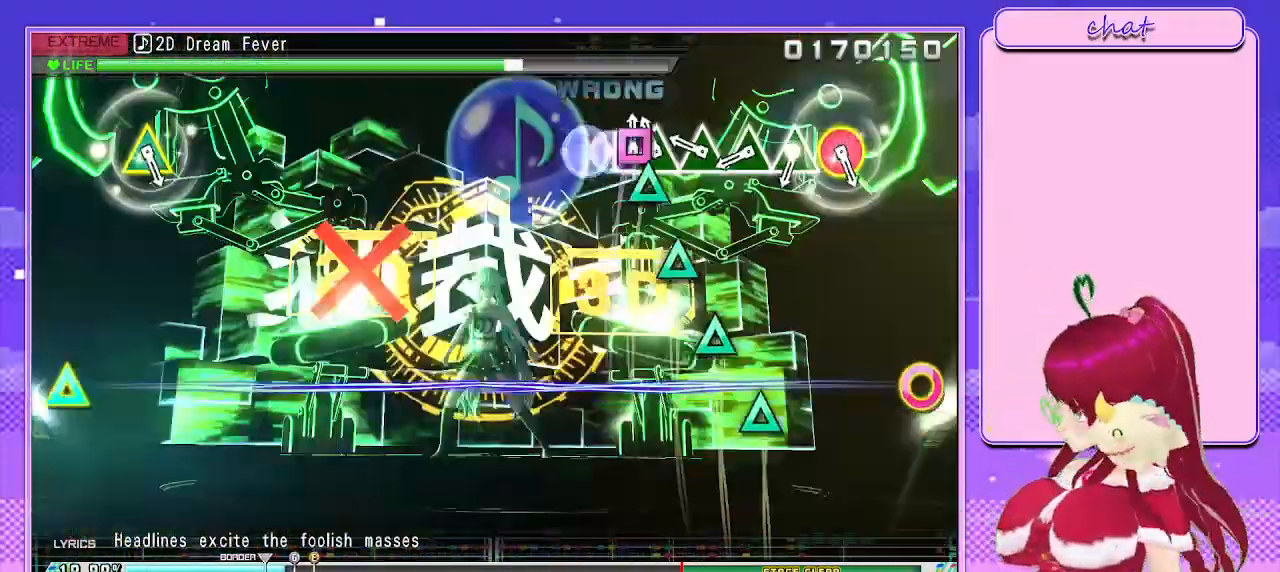
{"buttons": [], "left_stick": "center", "right_stick": "center", "events": [[17, "TRIANGLE", "down"], [100, "DPAD_LEFT", "up"], [117, "TRIANGLE", "up"], [167, "DPAD_LEFT", "down"], [200, "TRIANGLE", "down"], [283, "DPAD_LEFT", "up"], [300, "TRIANGLE", "up"], [400, "TRIANGLE", "down"], [483, "TRIANGLE", "up"]]}
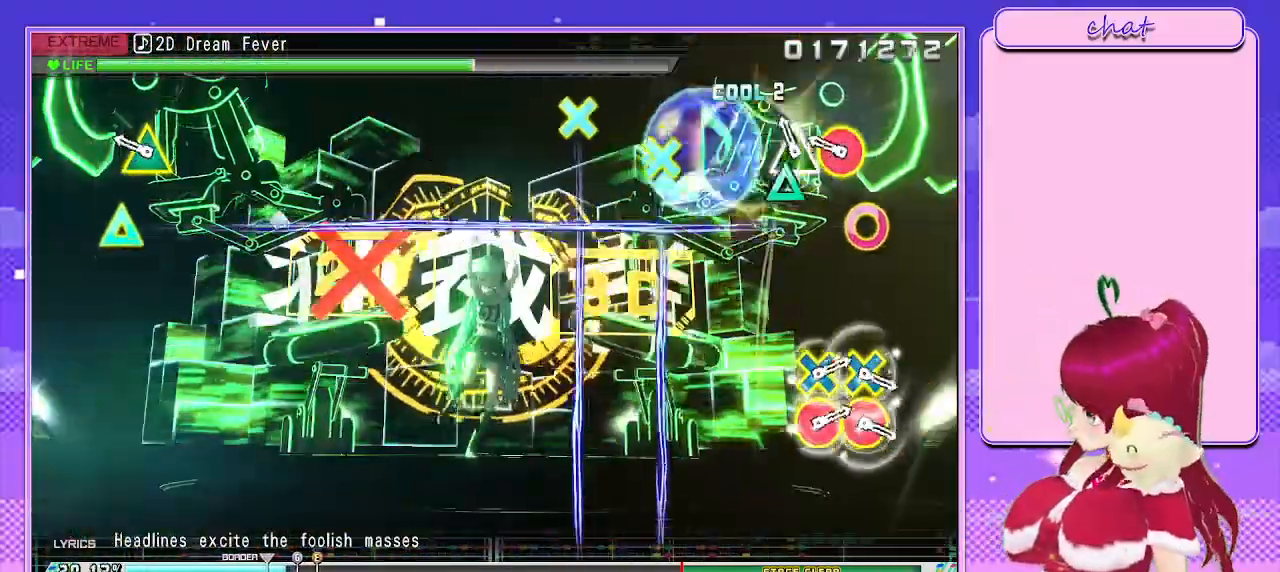
{"buttons": [], "left_stick": "center", "right_stick": "center", "events": [[33, "TRIANGLE", "down"], [167, "TRIANGLE", "up"], [233, "CIRCLE", "down"], [250, "TRIANGLE", "down"], [450, "TRIANGLE", "up"], [467, "CIRCLE", "up"]]}
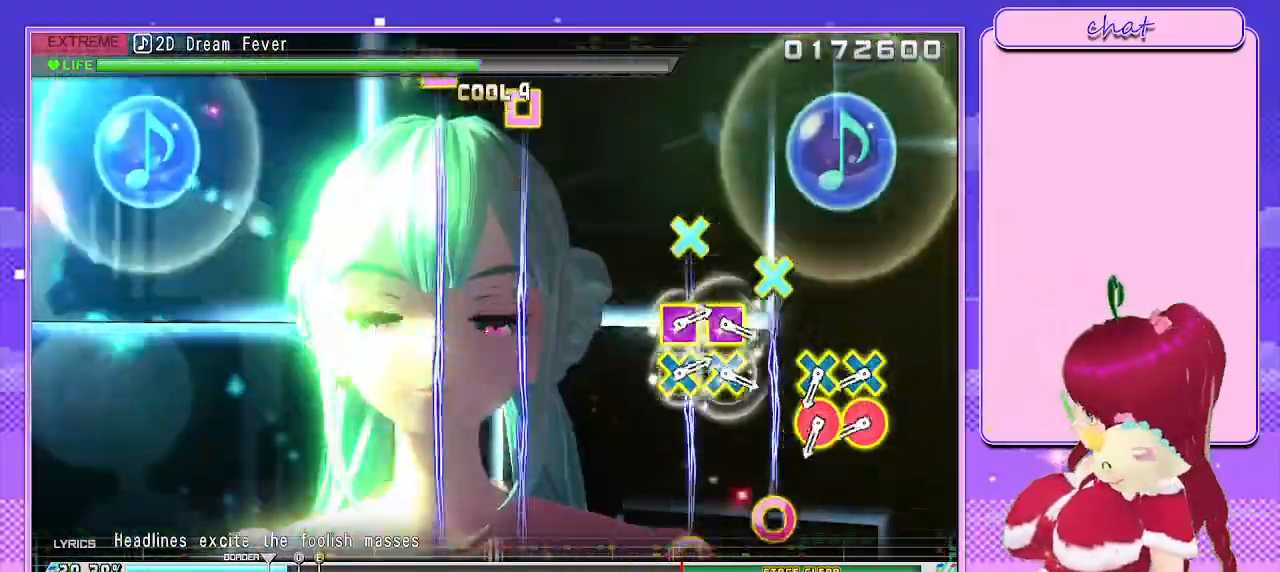
{"buttons": [], "left_stick": "center", "right_stick": "center", "events": [[317, "CIRCLE", "down"], [317, "CROSS", "down"], [450, "CIRCLE", "up"], [450, "CROSS", "up"]]}
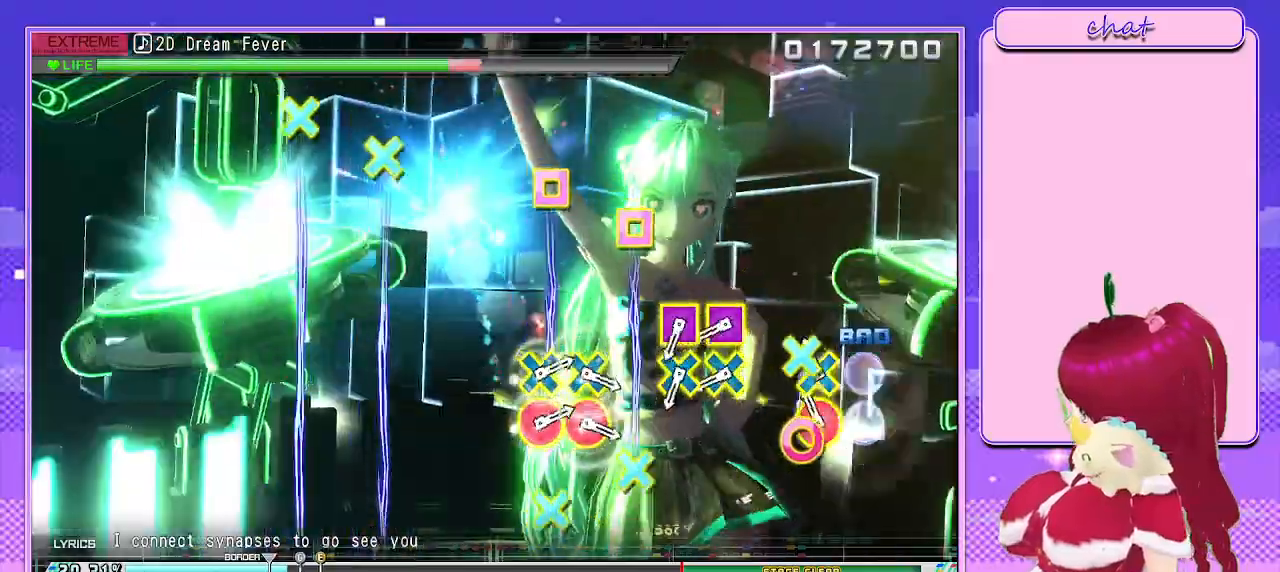
{"buttons": ["CROSS", "SQUARE"], "left_stick": "center", "right_stick": "center", "events": [[33, "CIRCLE", "down"], [50, "CROSS", "down"], [167, "CROSS", "up"], [183, "CIRCLE", "up"], [417, "CROSS", "down"], [433, "SQUARE", "down"]]}
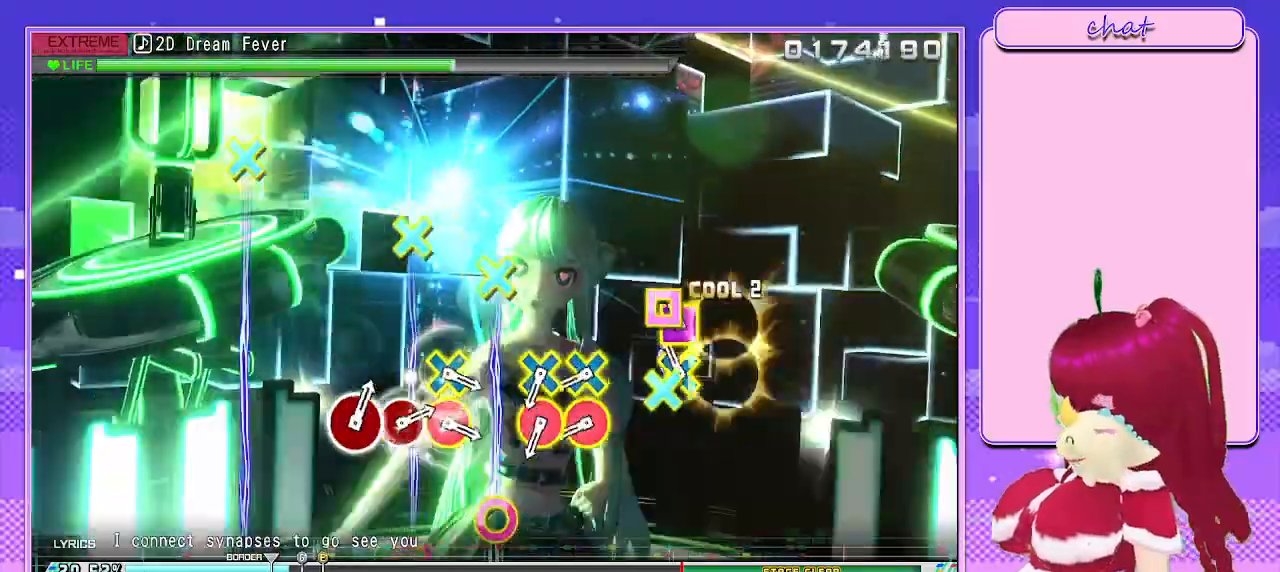
{"buttons": ["CROSS", "CIRCLE"], "left_stick": "center", "right_stick": "center", "events": [[17, "SQUARE", "up"], [33, "CROSS", "up"], [117, "CROSS", "down"], [117, "SQUARE", "down"], [267, "CROSS", "up"], [267, "SQUARE", "up"], [450, "CIRCLE", "down"], [467, "CROSS", "down"]]}
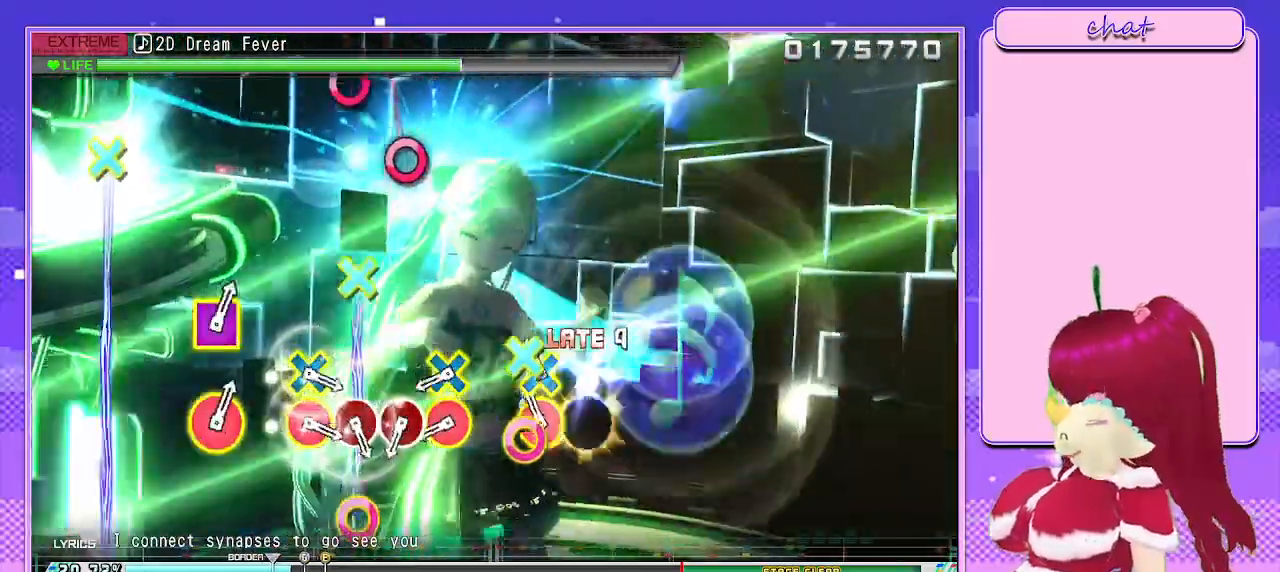
{"buttons": ["CROSS", "CIRCLE"], "left_stick": "center", "right_stick": "center", "events": [[50, "CIRCLE", "up"], [50, "CROSS", "up"], [133, "CIRCLE", "down"], [133, "CROSS", "down"], [250, "CIRCLE", "up"], [250, "CROSS", "up"], [417, "CIRCLE", "down"], [417, "CROSS", "down"]]}
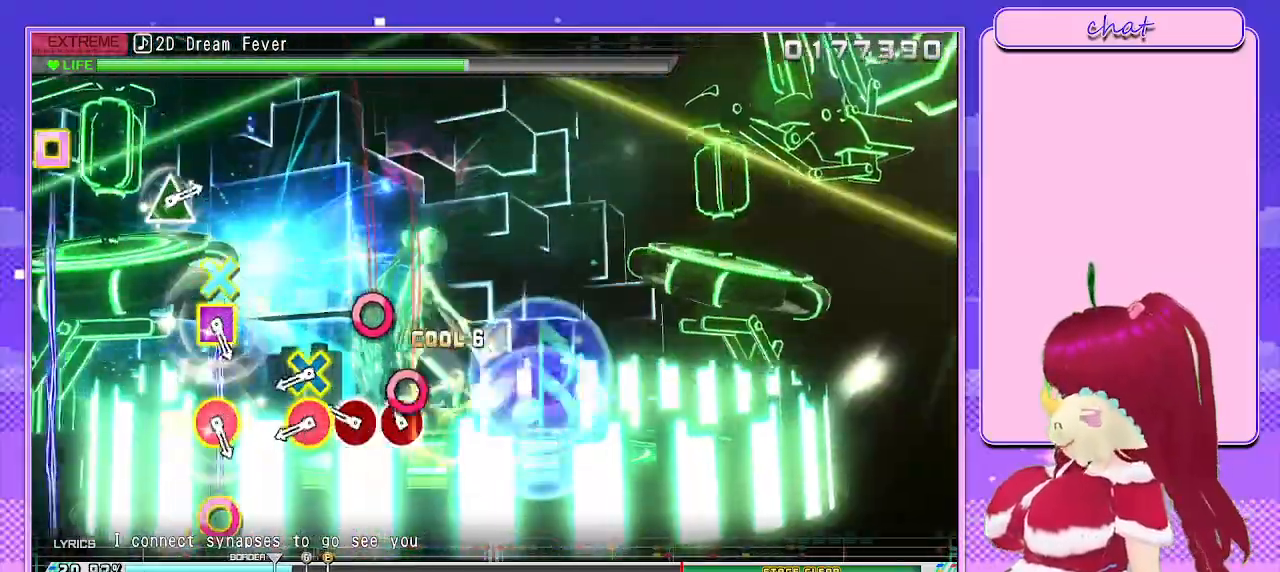
{"buttons": ["CROSS", "CIRCLE"], "left_stick": "center", "right_stick": "center", "events": [[50, "CIRCLE", "up"], [50, "CROSS", "up"], [133, "CIRCLE", "down"], [217, "CIRCLE", "up"], [300, "CIRCLE", "down"], [350, "CIRCLE", "up"], [433, "CROSS", "down"], [450, "CIRCLE", "down"]]}
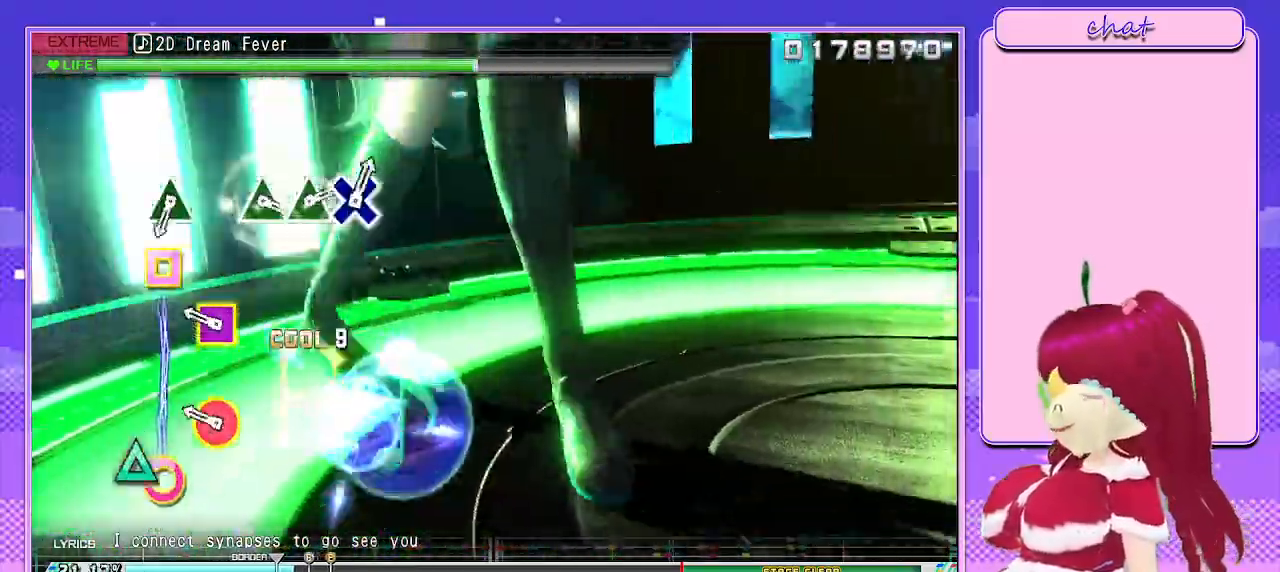
{"buttons": [], "left_stick": "center", "right_stick": "center", "events": [[83, "CIRCLE", "up"], [83, "CROSS", "up"], [250, "R1", "down"], [350, "R1", "up"]]}
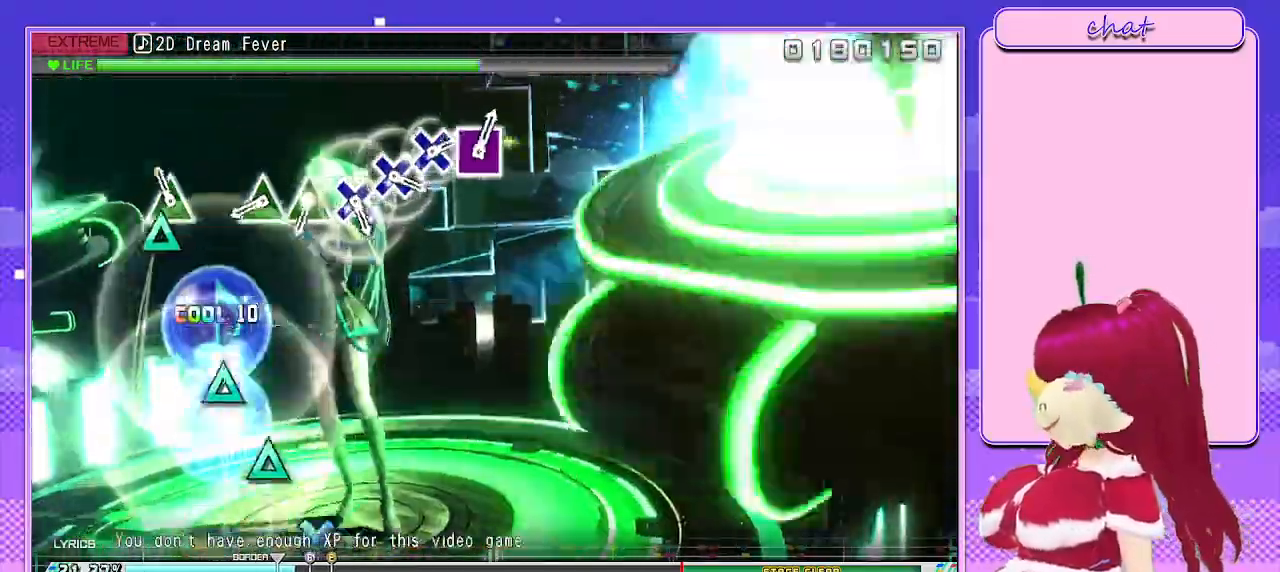
{"buttons": [], "left_stick": "center", "right_stick": "center", "events": [[83, "TRIANGLE", "down"], [200, "TRIANGLE", "up"], [417, "TRIANGLE", "down"], [500, "TRIANGLE", "up"]]}
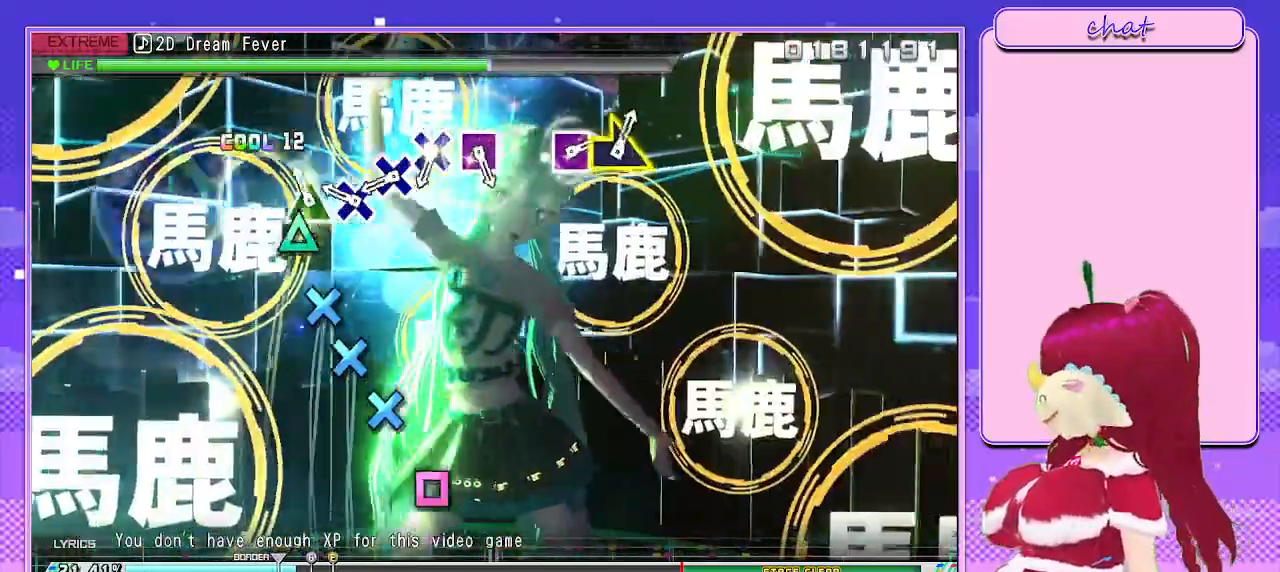
{"buttons": ["CROSS"], "left_stick": "center", "right_stick": "center", "events": [[100, "TRIANGLE", "down"], [183, "TRIANGLE", "up"], [250, "CROSS", "down"], [333, "CROSS", "up"], [450, "CROSS", "down"]]}
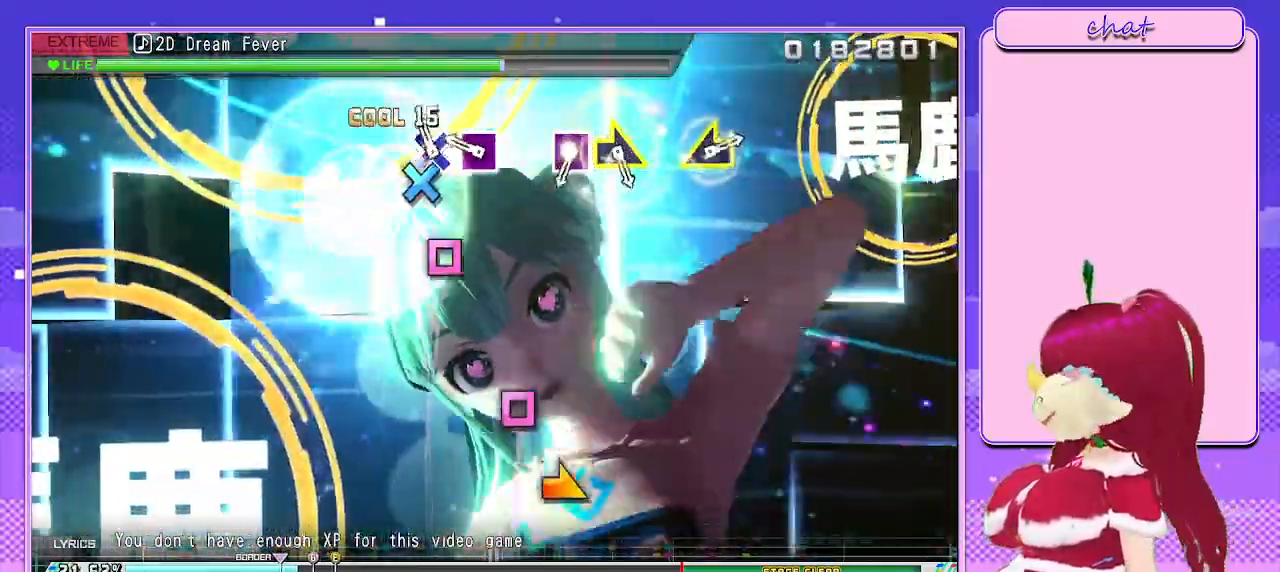
{"buttons": [], "left_stick": "center", "right_stick": "center", "events": [[33, "CROSS", "up"], [117, "CROSS", "down"], [200, "CROSS", "up"], [300, "SQUARE", "down"], [417, "SQUARE", "up"]]}
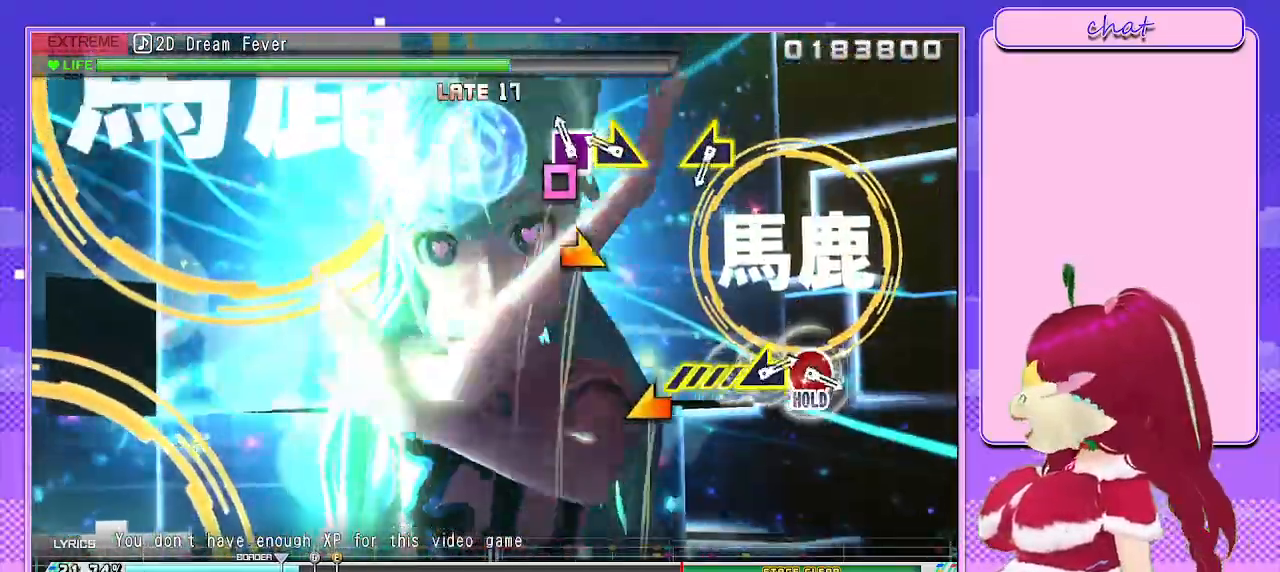
{"buttons": [], "left_stick": "right", "right_stick": "center", "events": [[117, "SQUARE", "down"], [233, "SQUARE", "up"], [300, "left_stick", "right"]]}
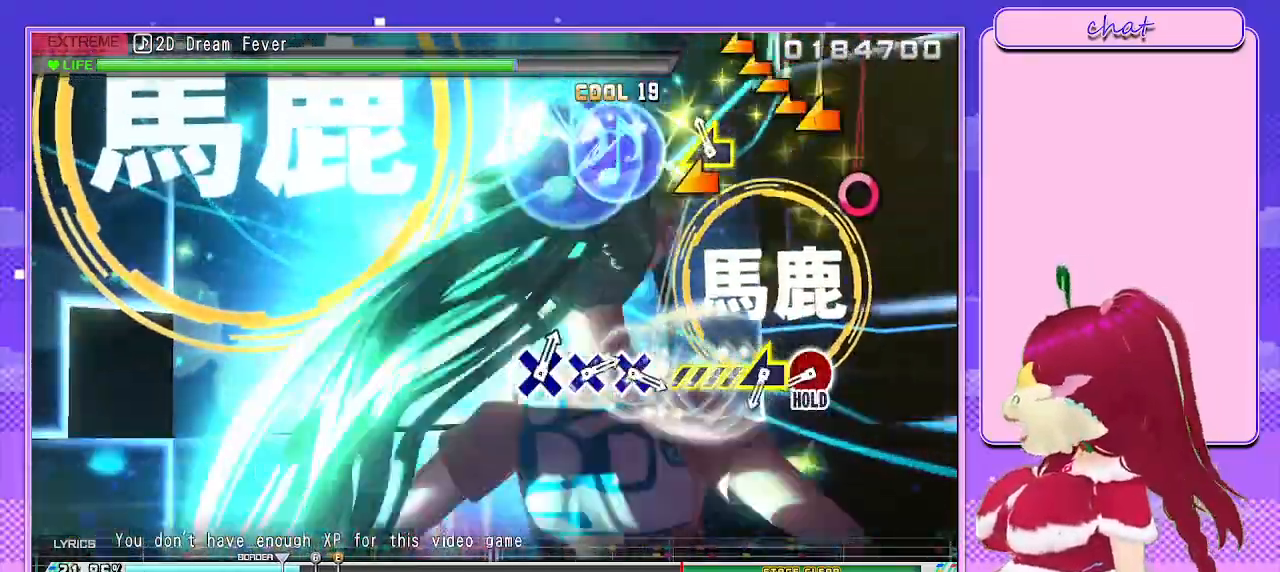
{"buttons": ["CIRCLE"], "left_stick": "left", "right_stick": "center", "events": [[100, "left_stick", "left"], [300, "left_stick", "center"], [433, "CIRCLE", "down"], [500, "left_stick", "left"]]}
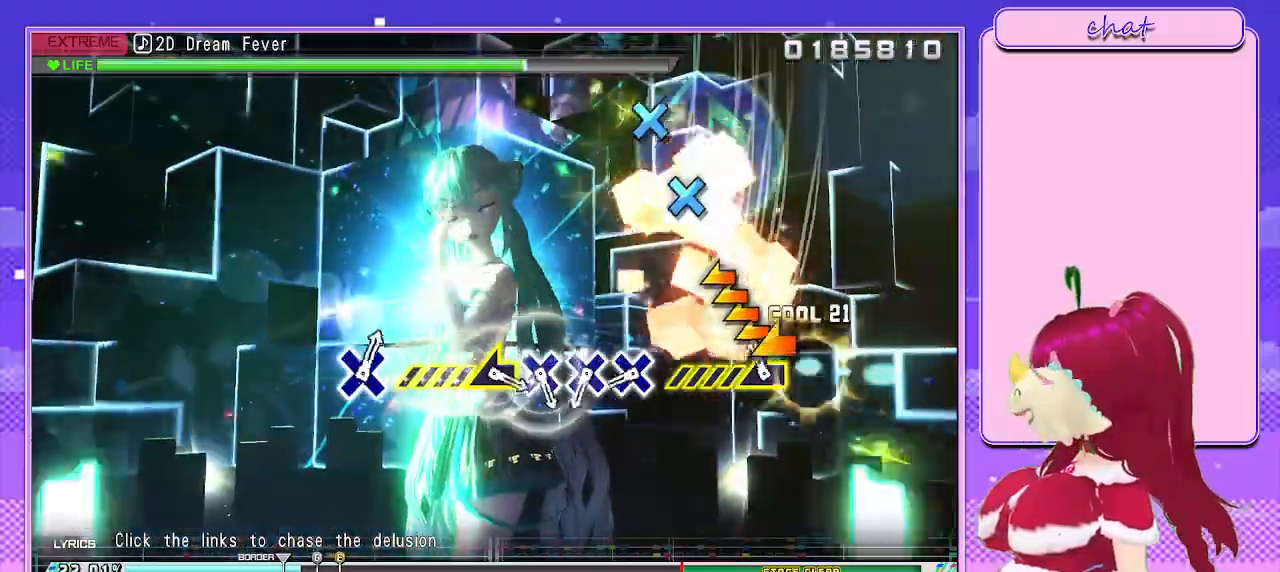
{"buttons": ["L2"], "left_stick": "center", "right_stick": "center", "events": [[150, "L2", "down"], [200, "CIRCLE", "up"], [300, "left_stick", "center"], [400, "CROSS", "down"], [483, "CROSS", "up"]]}
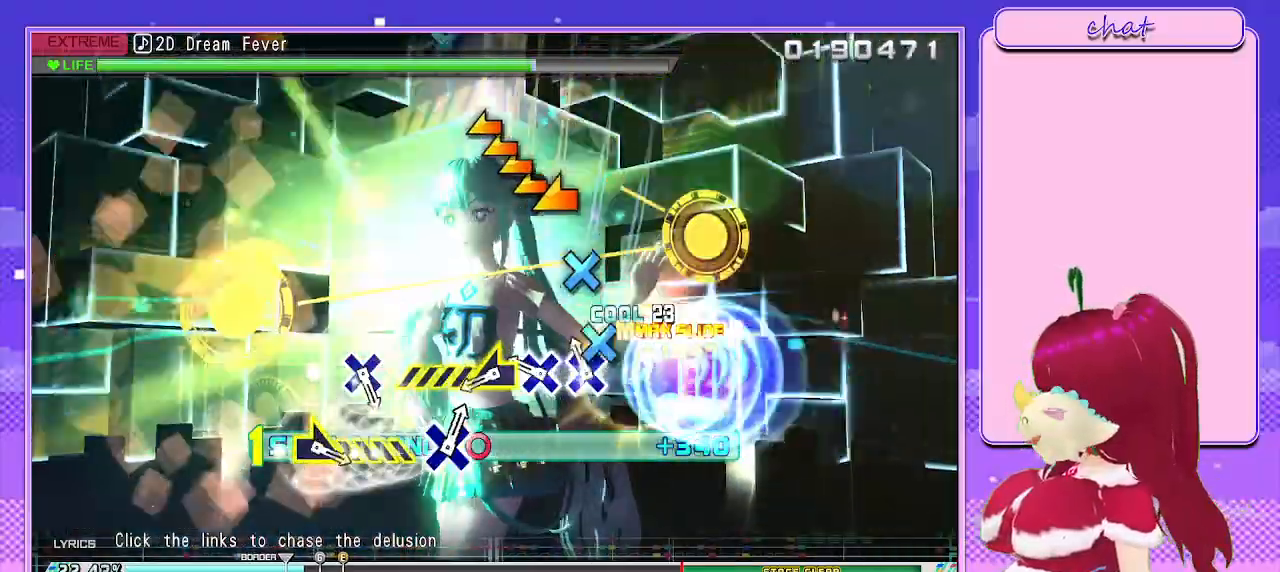
{"buttons": ["L2"], "left_stick": "left", "right_stick": "center", "events": [[83, "CROSS", "down"], [150, "CROSS", "up"], [250, "CROSS", "down"], [333, "left_stick", "left"], [383, "CROSS", "up"]]}
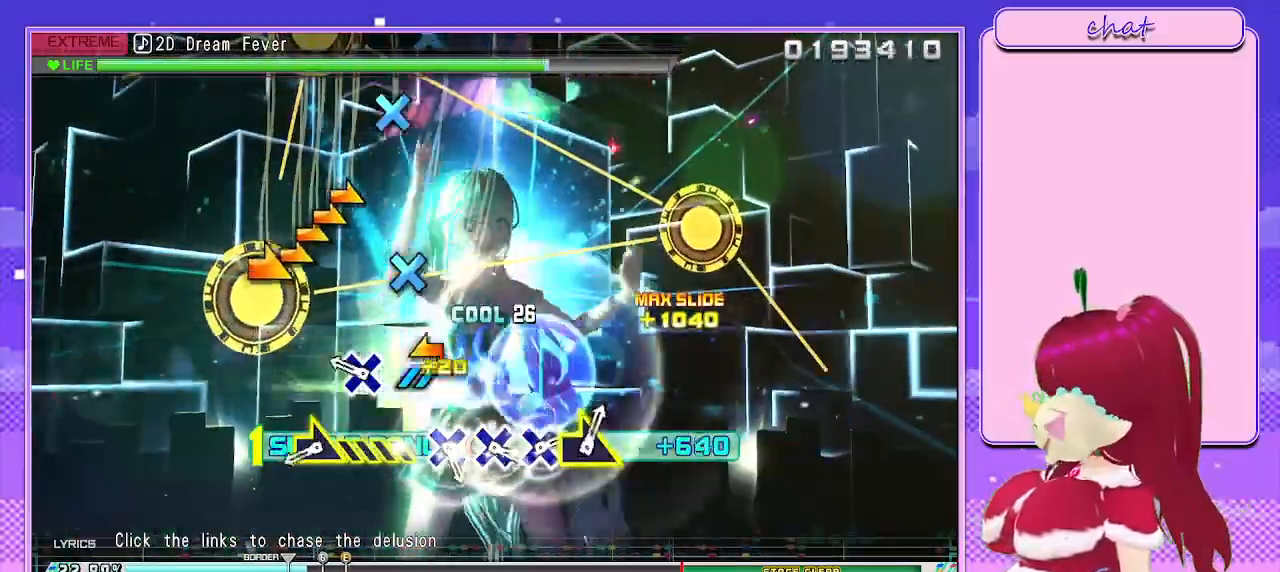
{"buttons": ["L2"], "left_stick": "down-right", "right_stick": "center", "events": [[83, "left_stick", "center"], [233, "CROSS", "down"], [350, "CROSS", "up"], [367, "left_stick", "down-right"]]}
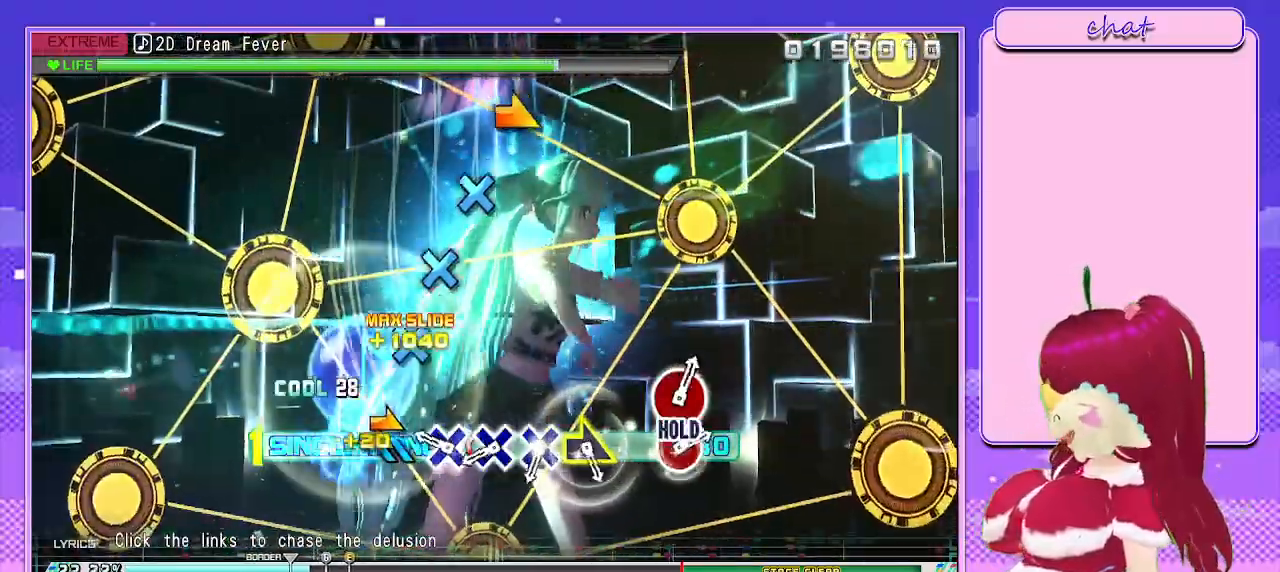
{"buttons": ["CROSS", "L2"], "left_stick": "center", "right_stick": "center", "events": [[167, "left_stick", "center"], [250, "CROSS", "down"], [350, "CROSS", "up"], [417, "CROSS", "down"]]}
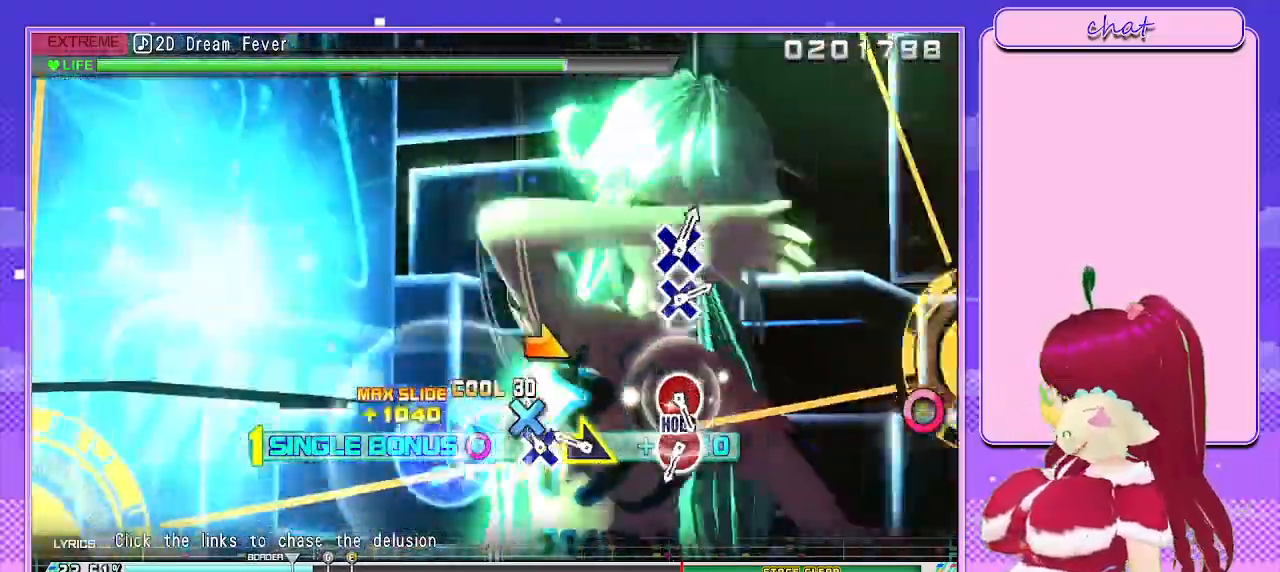
{"buttons": ["L2"], "left_stick": "center", "right_stick": "center", "events": [[33, "CROSS", "up"], [83, "CROSS", "down"], [167, "left_stick", "right"], [250, "CROSS", "up"], [267, "left_stick", "center"]]}
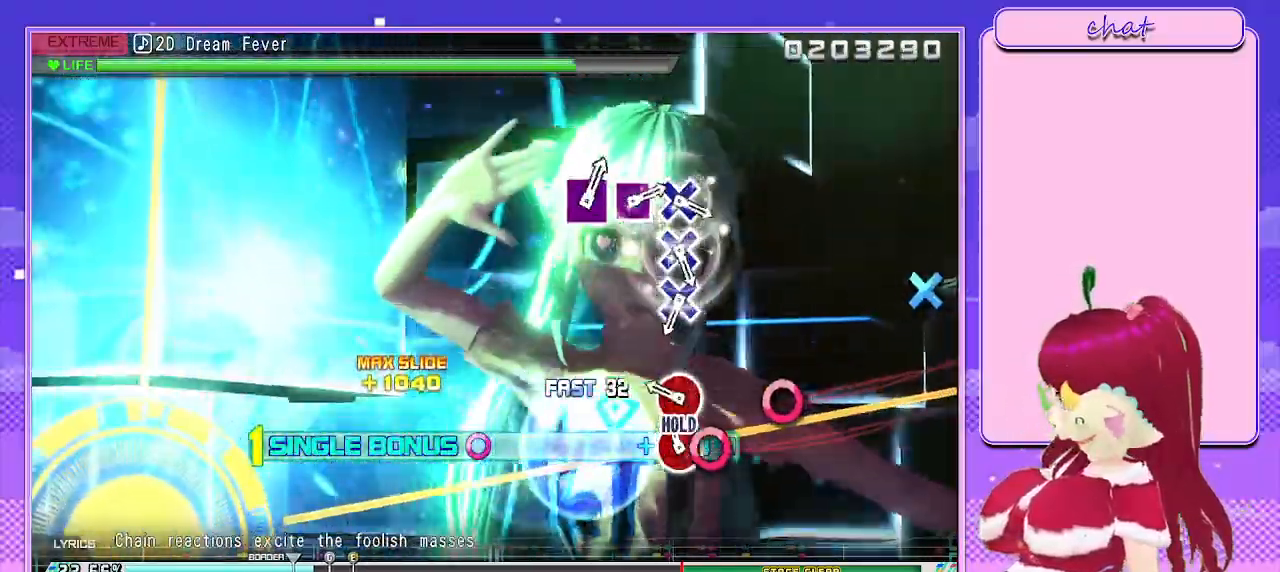
{"buttons": ["R2"], "left_stick": "center", "right_stick": "center", "events": [[50, "CIRCLE", "down"], [133, "CIRCLE", "up"], [217, "CIRCLE", "down"], [317, "R2", "down"], [367, "CIRCLE", "up"], [417, "L2", "up"]]}
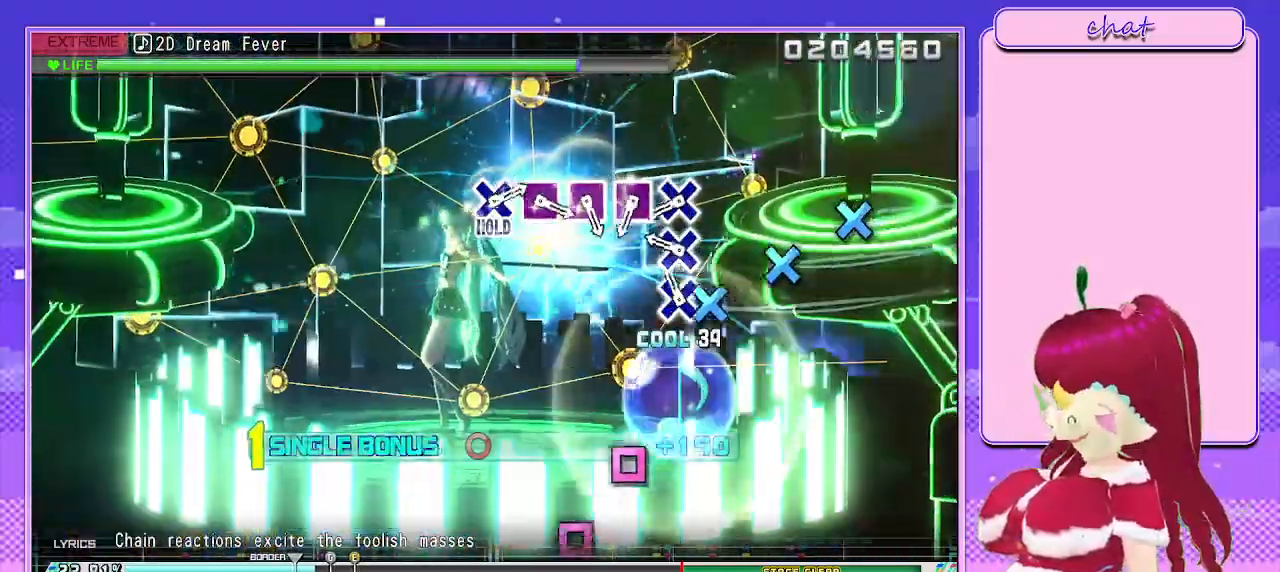
{"buttons": ["R2"], "left_stick": "center", "right_stick": "center", "events": [[67, "CROSS", "down"], [150, "CROSS", "up"], [250, "CROSS", "down"], [317, "CROSS", "up"], [417, "CROSS", "down"], [500, "CROSS", "up"]]}
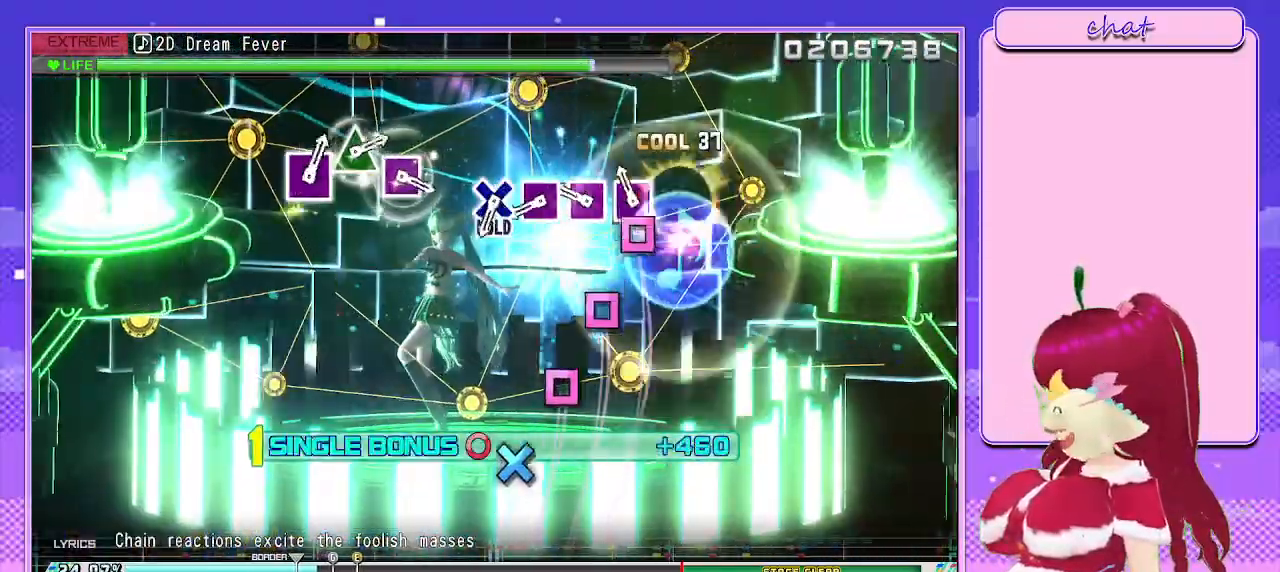
{"buttons": ["SQUARE", "R2"], "left_stick": "center", "right_stick": "center", "events": [[117, "SQUARE", "down"], [183, "SQUARE", "up"], [267, "SQUARE", "down"], [367, "SQUARE", "up"], [433, "SQUARE", "down"]]}
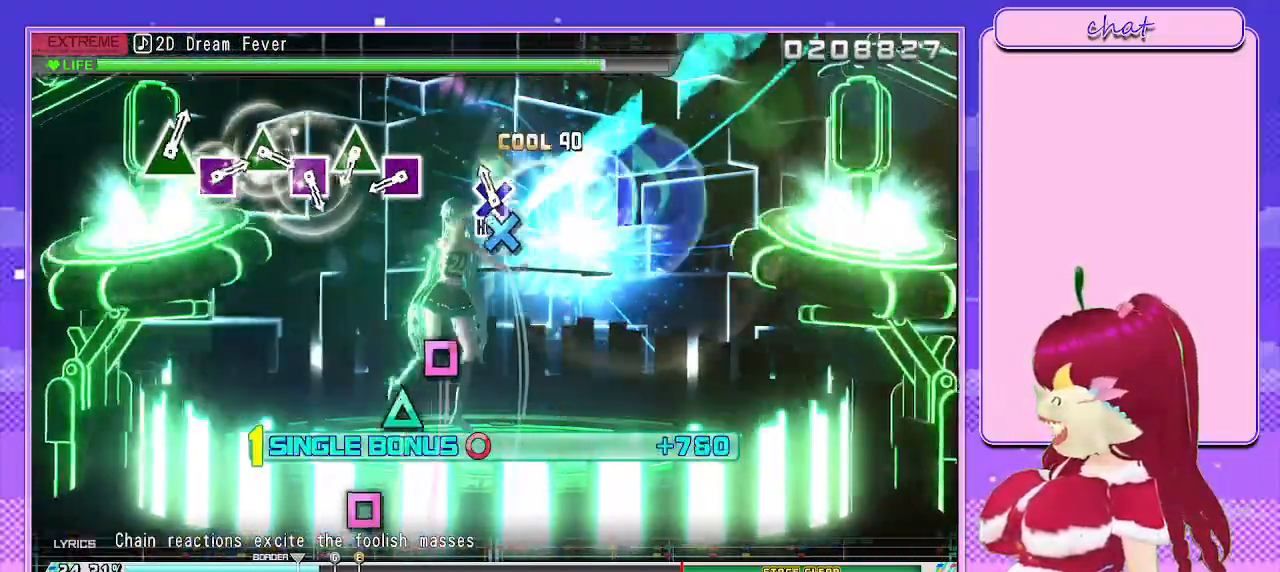
{"buttons": ["SQUARE", "L2"], "left_stick": "center", "right_stick": "center", "events": [[17, "SQUARE", "up"], [83, "CROSS", "down"], [183, "L2", "down"], [267, "CROSS", "up"], [317, "R2", "up"], [417, "SQUARE", "down"]]}